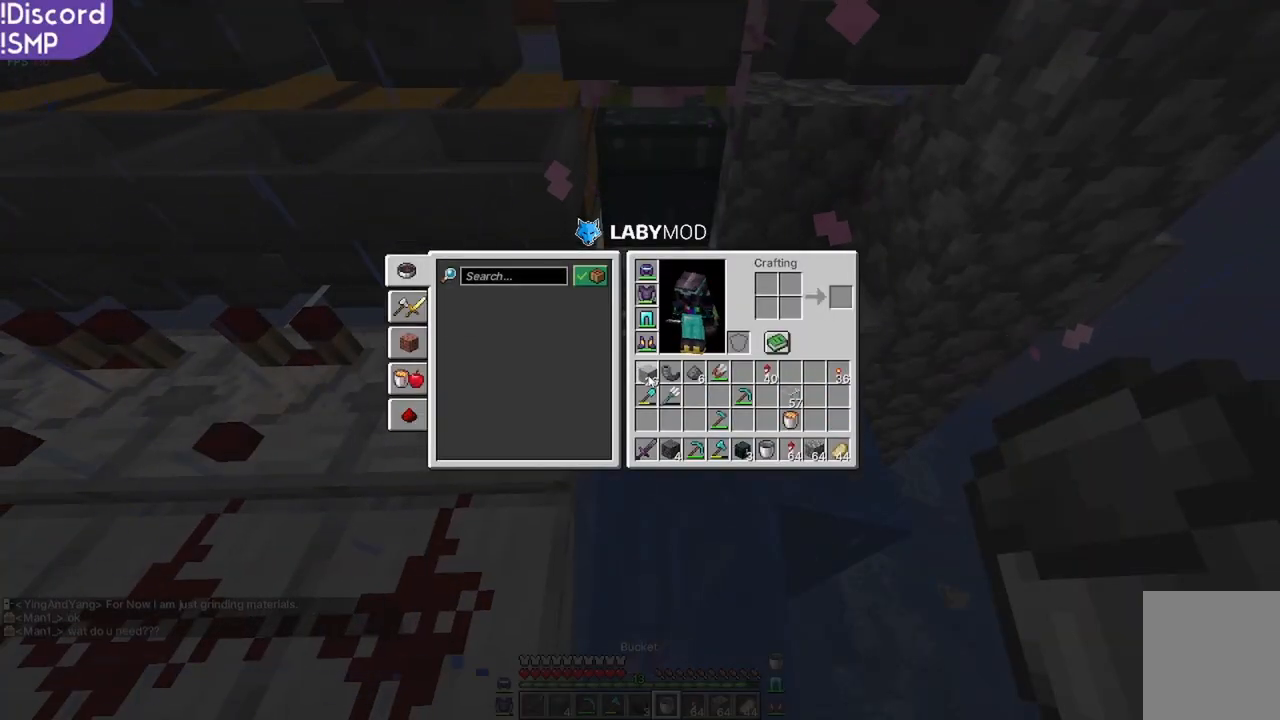
Gameplay with keyboard and mouse; each line is a JSON object with the keys and mouse buttons held at the frame after it. "events" lists presses ("down") and releases ("up") of "a", "d", "s", "w", "mouse_left" and "mouse_right" between this image and that frame as [ms after this image, input, new state], when the widget could be followed in between. "mouse_left", "mouse_right" = the "left", "right" buttons of the "mouse" list. No other keys are recorded. Fast repeated clicks can show as one long hold. Mouse movement is not recorded.
{"keys": [], "mouse": [], "events": []}
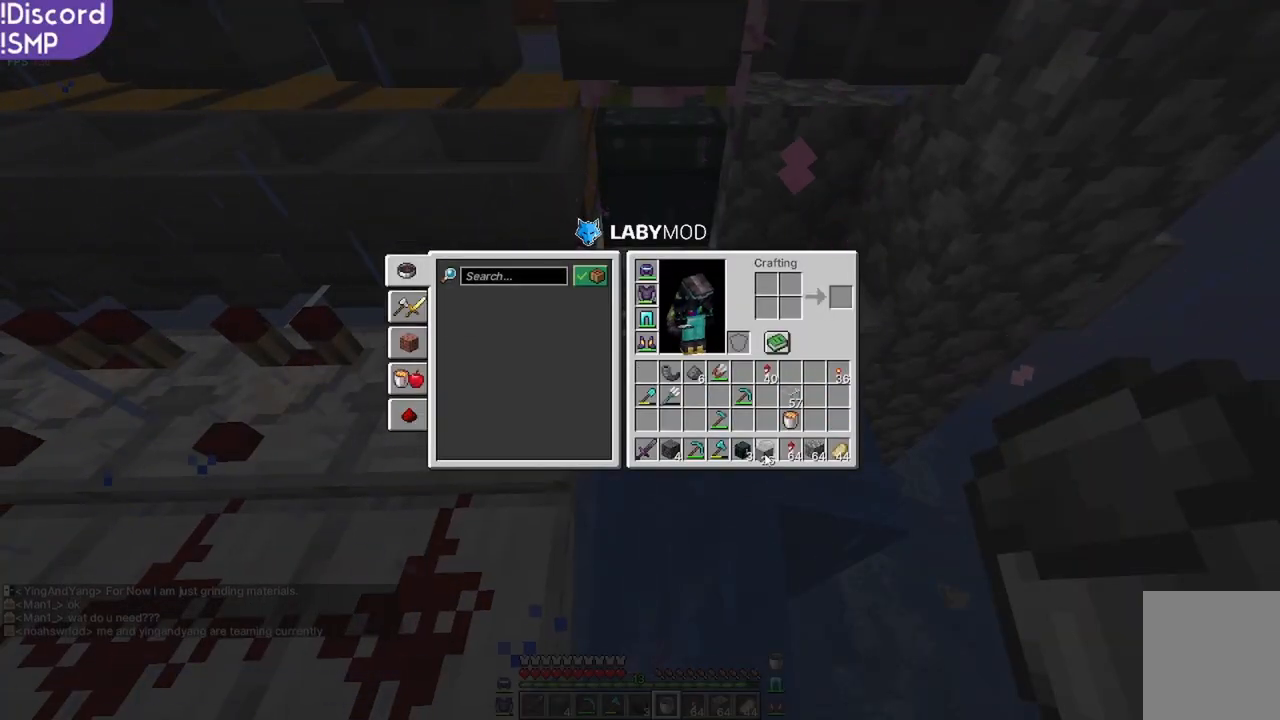
{"keys": [], "mouse": [], "events": []}
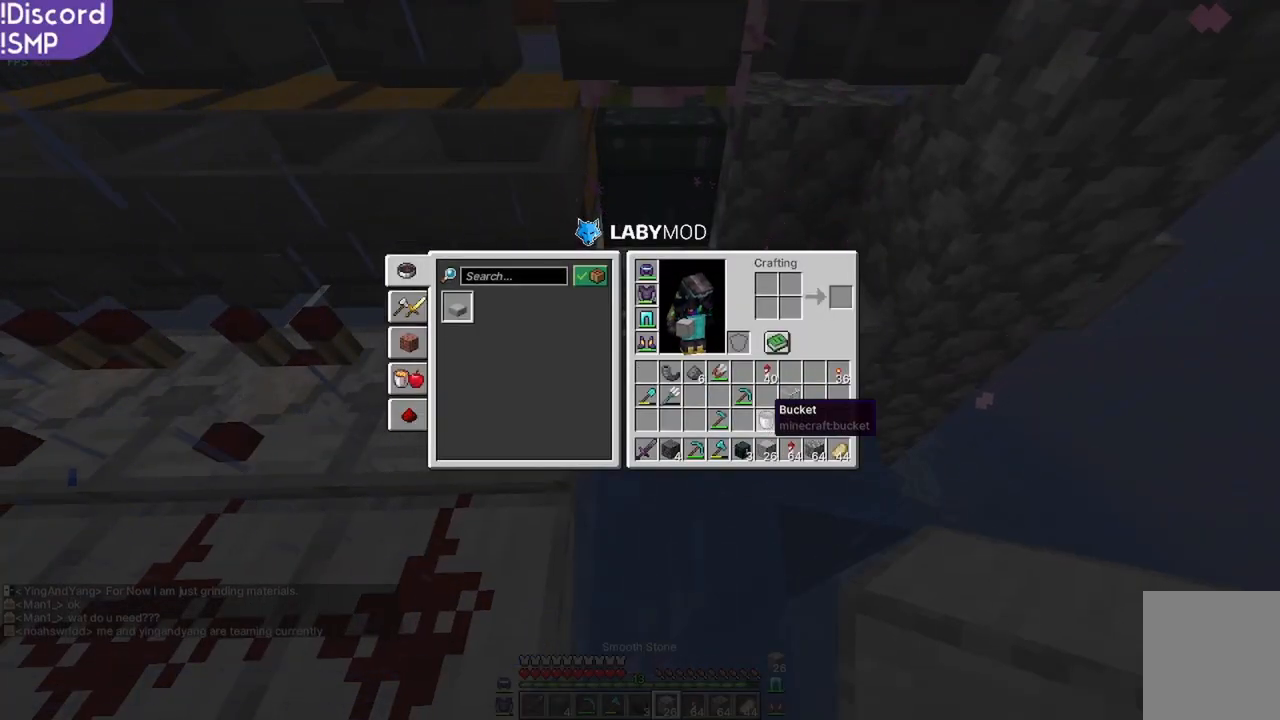
{"keys": [], "mouse": [], "events": []}
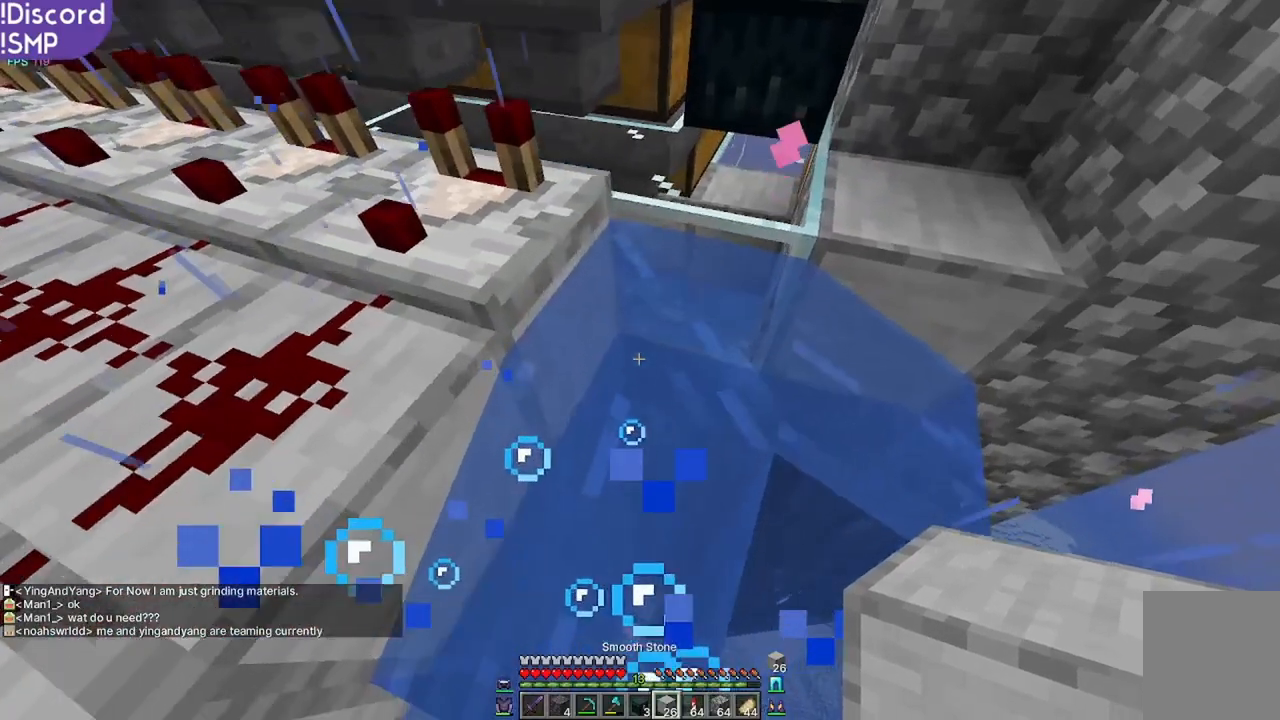
{"keys": [], "mouse": [], "events": []}
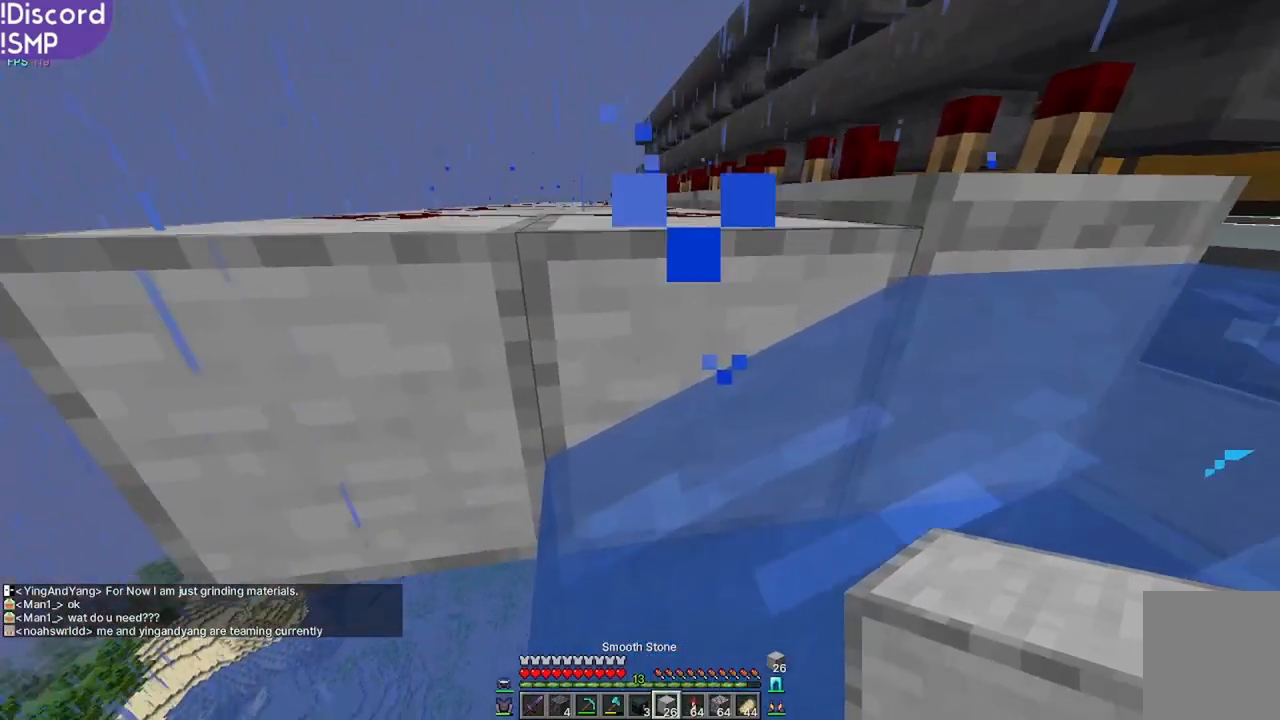
{"keys": ["d"], "mouse": [], "events": [[467, "d", "down"]]}
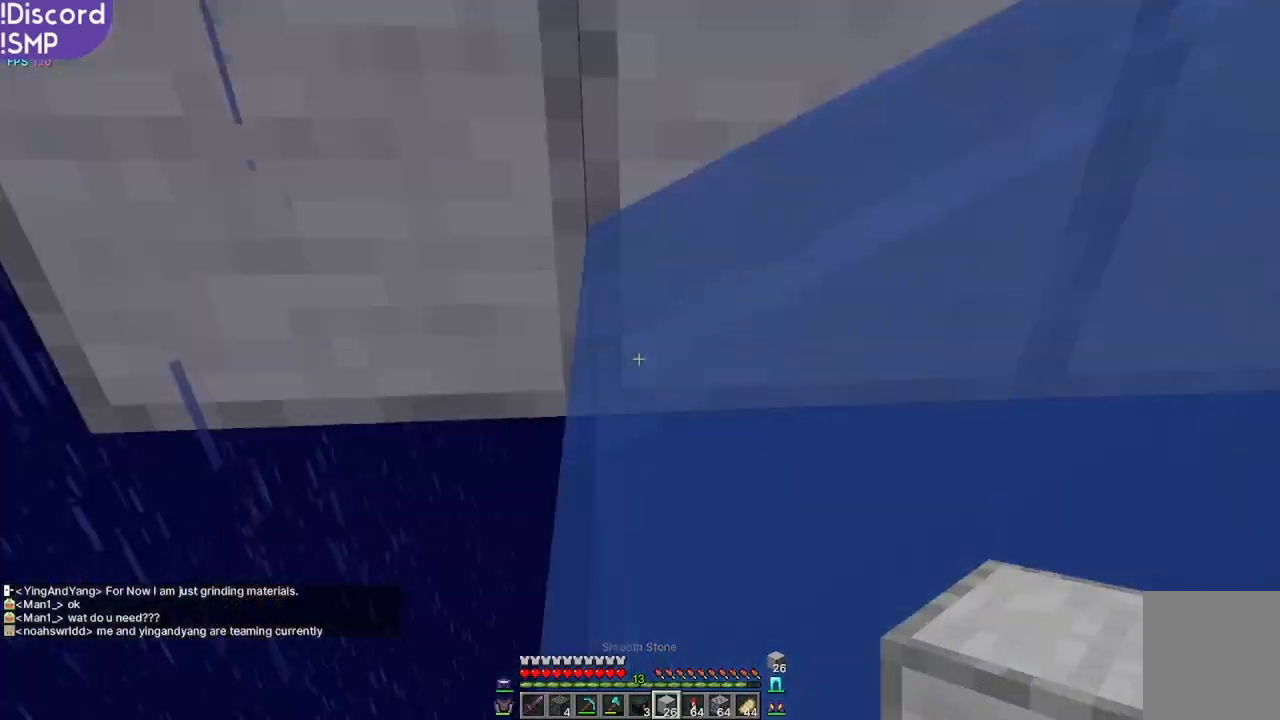
{"keys": [], "mouse": [], "events": [[50, "w", "down"], [83, "d", "up"], [167, "w", "up"]]}